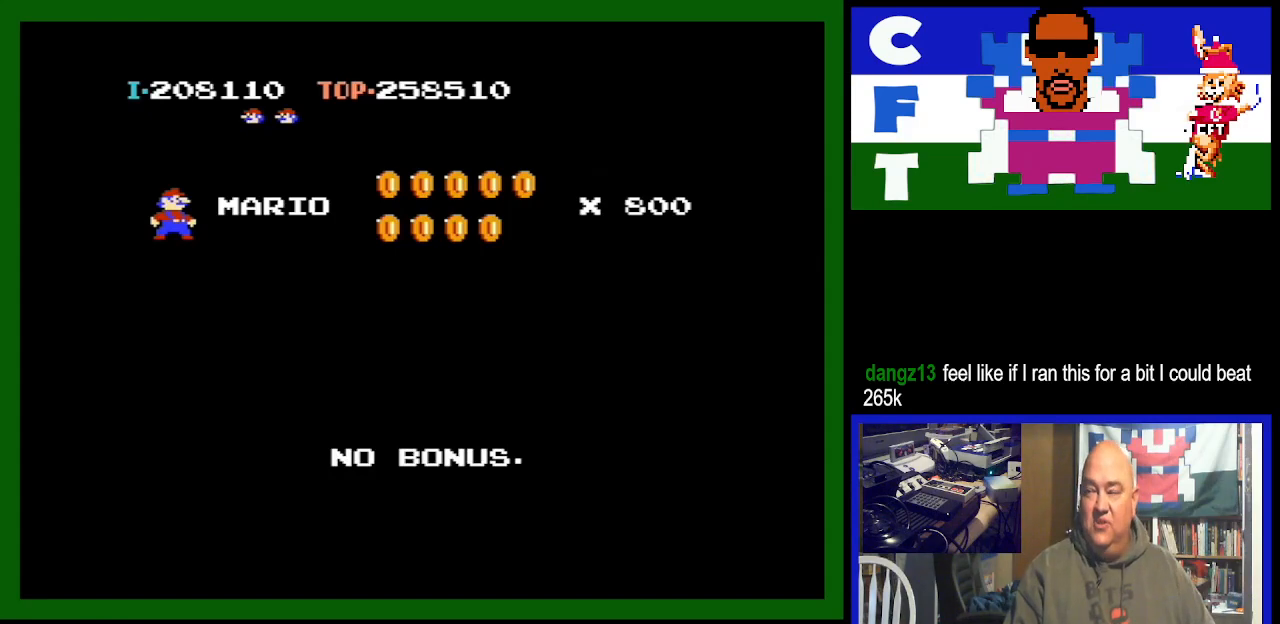
Gameplay with a controller (Nintendo layout); each line is a JSON object with the inputs held at the frame after it. "events" lists button and stick changes between this image and that frame as [ms after this image, input, new state], when the widget could be followed in between. Not read: L3 R3.
{"buttons": ["DPAD_RIGHT"], "events": [[500, "DPAD_RIGHT", "down"]]}
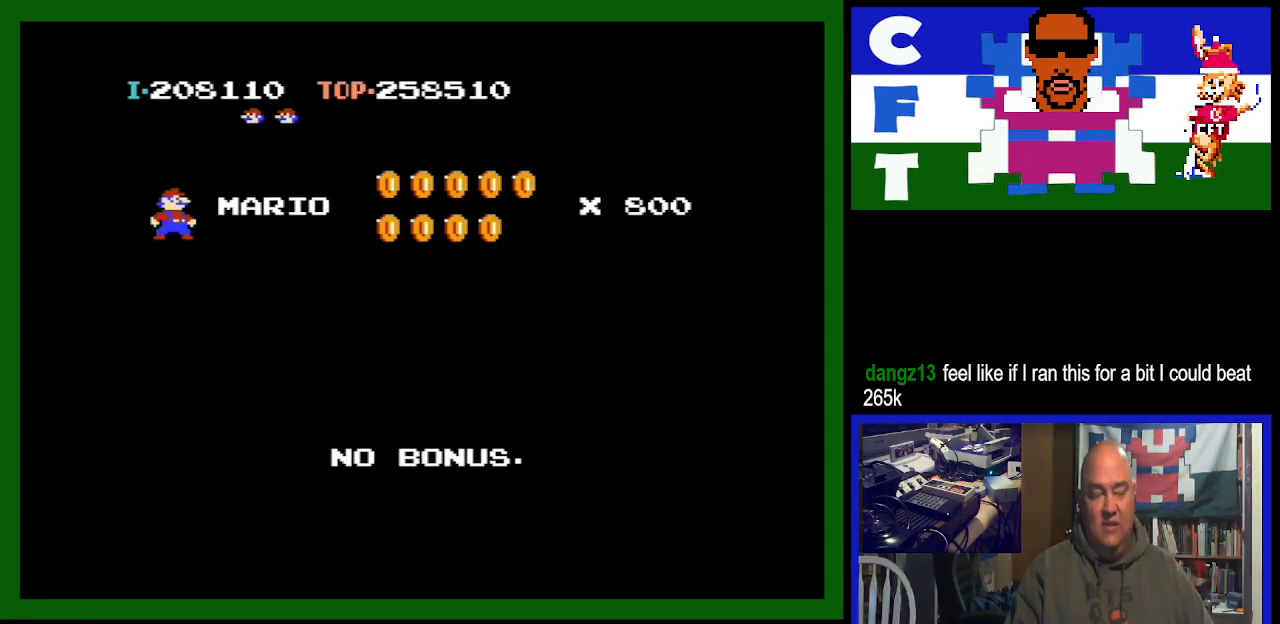
{"buttons": ["DPAD_RIGHT"], "events": []}
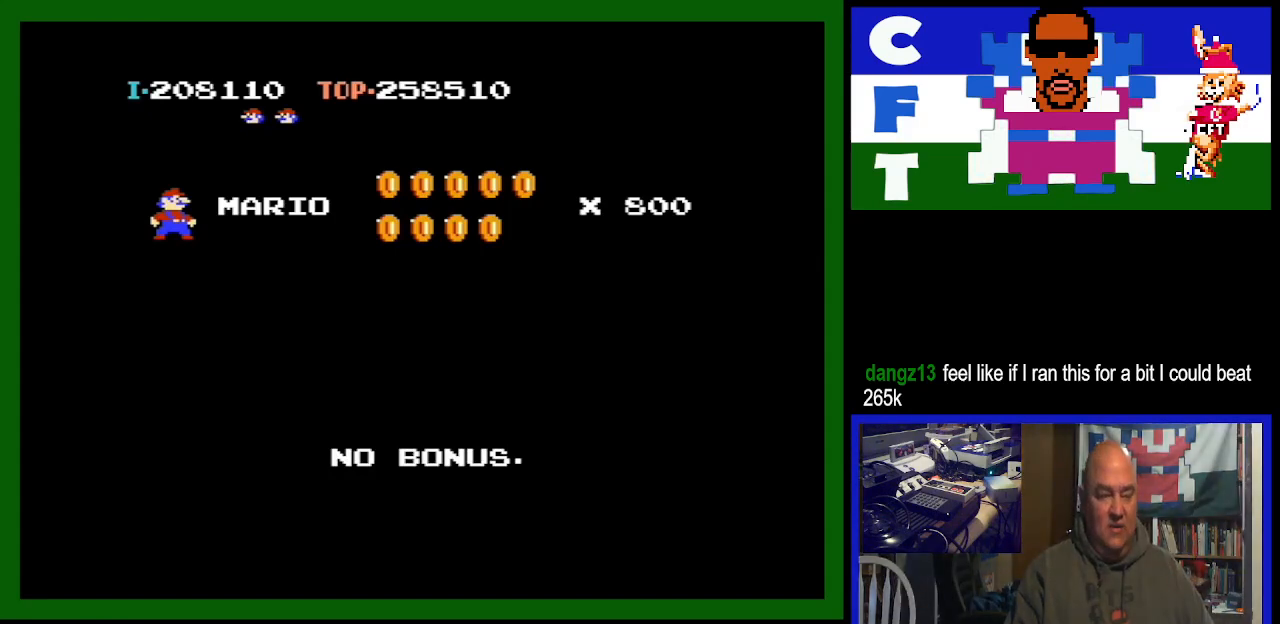
{"buttons": ["DPAD_RIGHT"], "events": []}
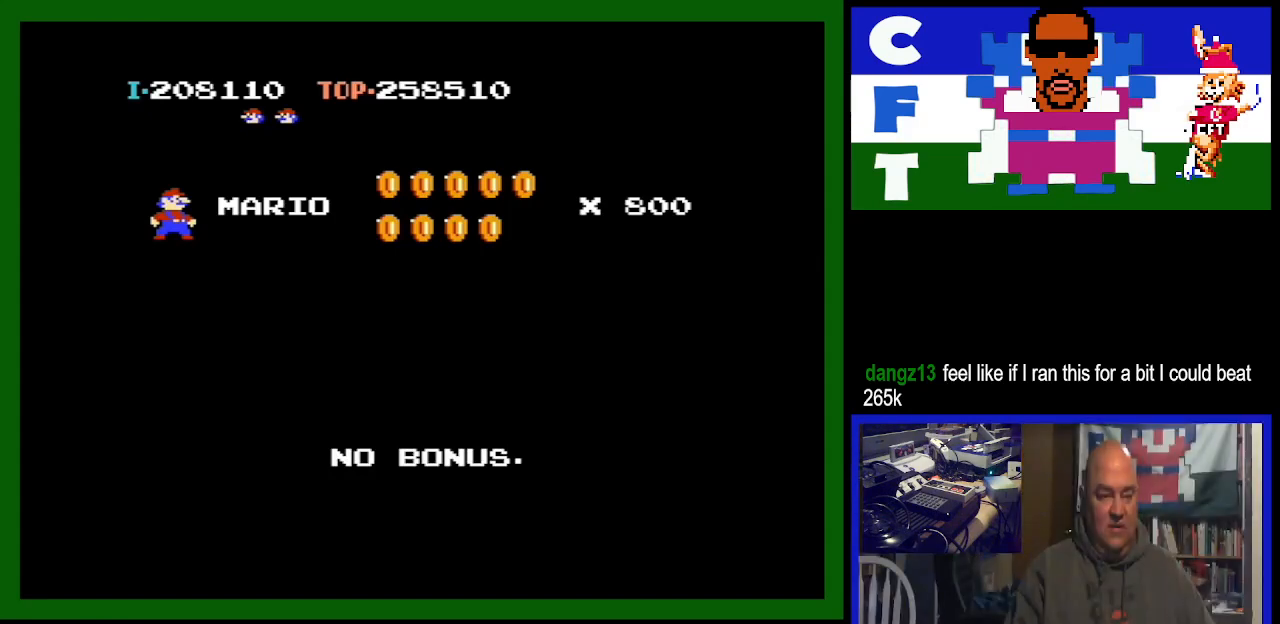
{"buttons": ["DPAD_RIGHT"], "events": []}
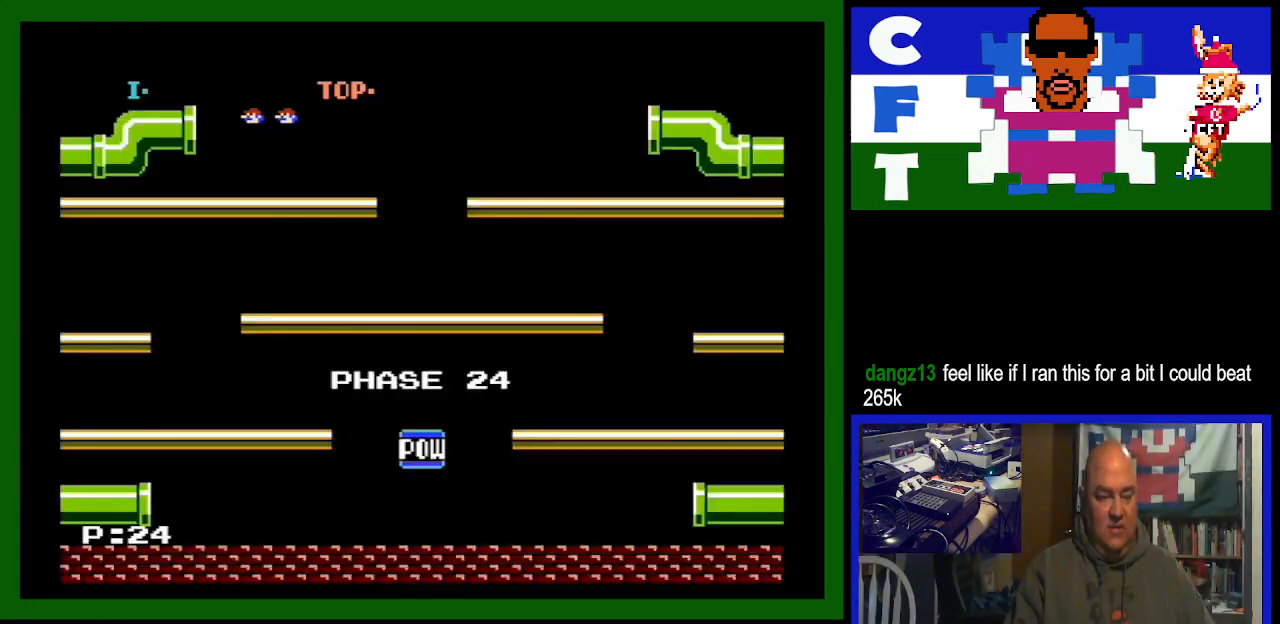
{"buttons": ["DPAD_RIGHT"], "events": []}
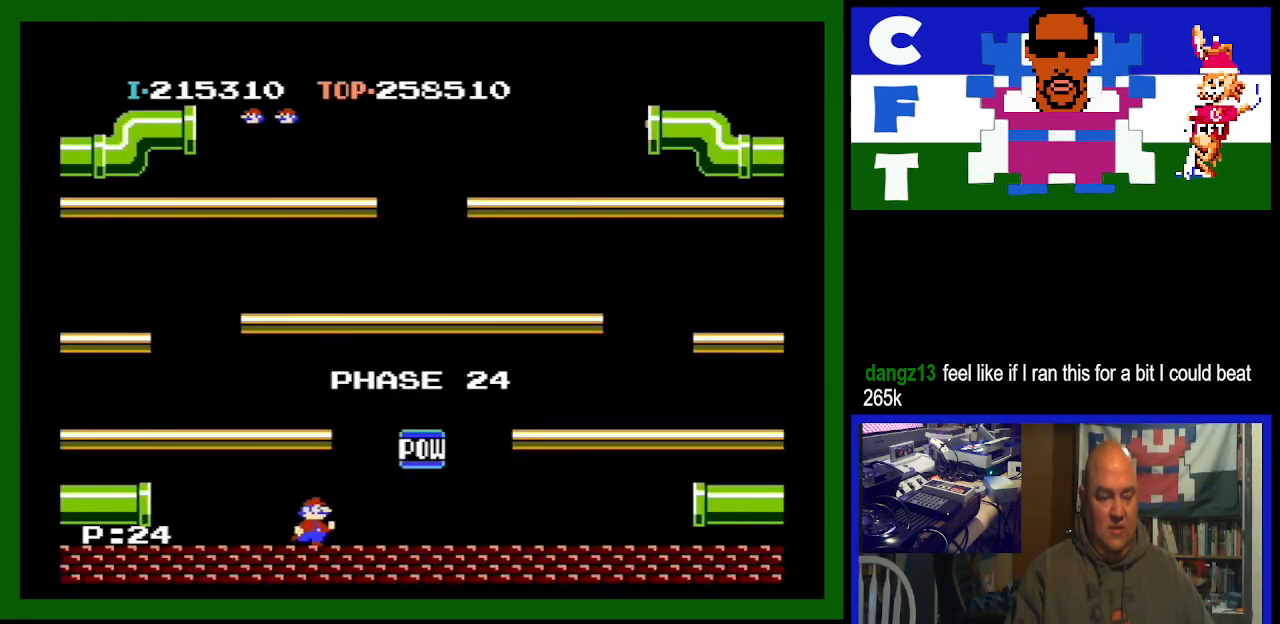
{"buttons": ["DPAD_LEFT"], "events": [[233, "DPAD_RIGHT", "up"], [267, "DPAD_LEFT", "down"]]}
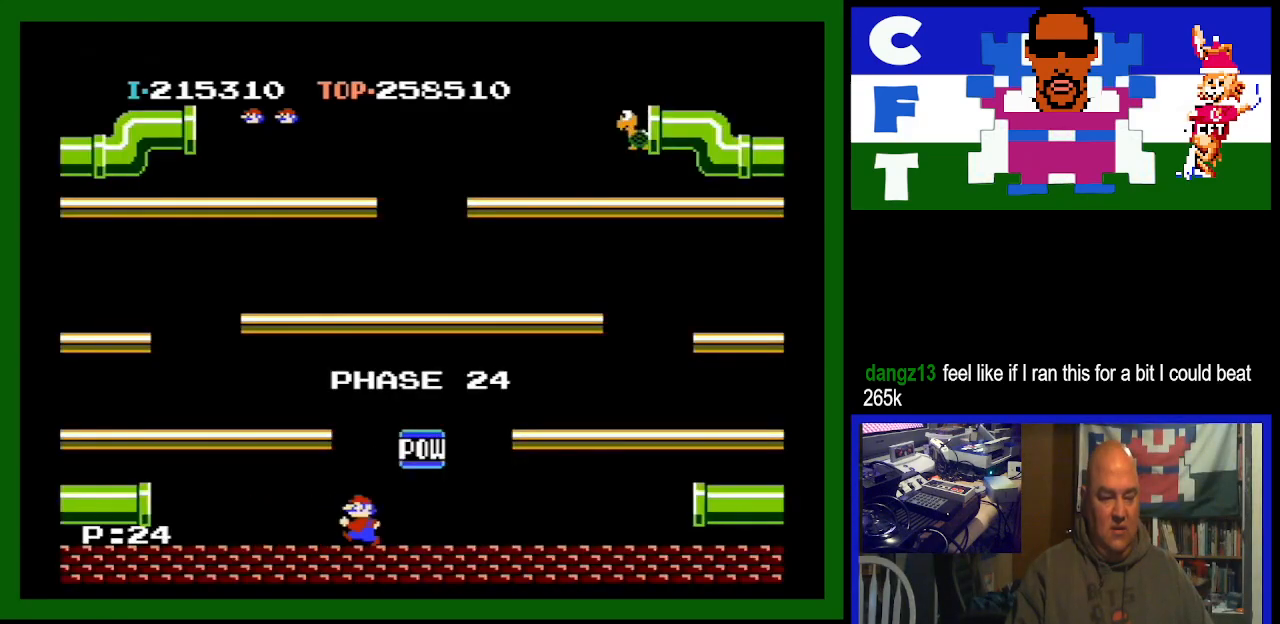
{"buttons": ["DPAD_LEFT"], "events": [[67, "A", "down"], [233, "A", "up"]]}
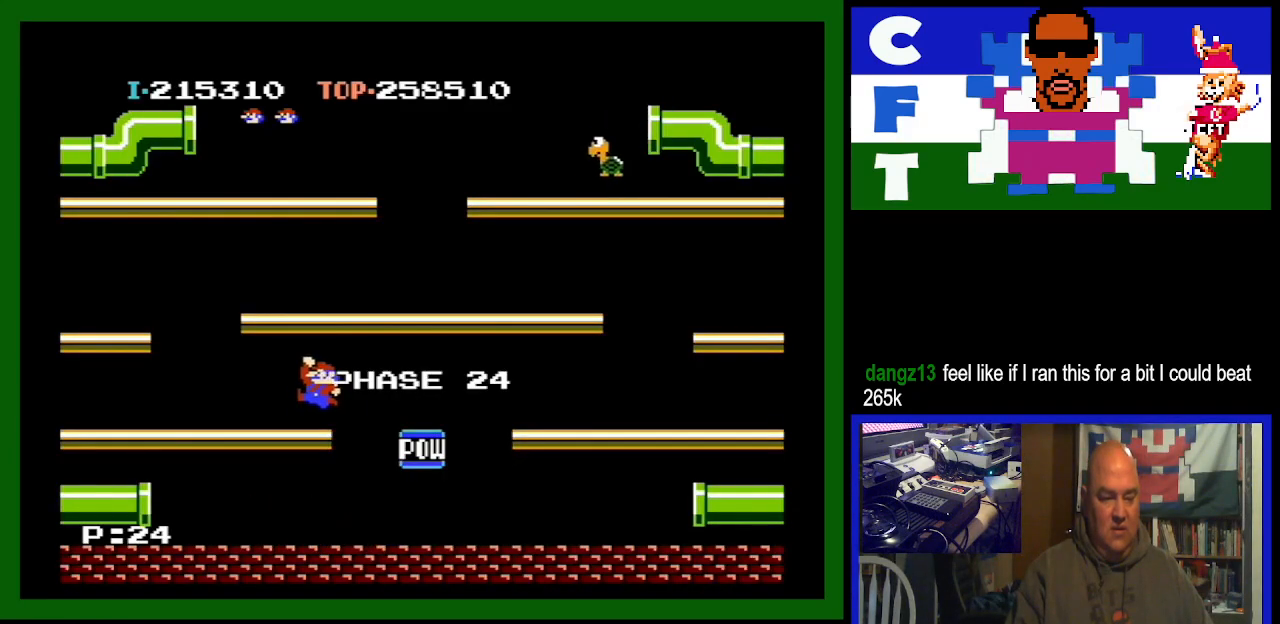
{"buttons": ["DPAD_LEFT"], "events": []}
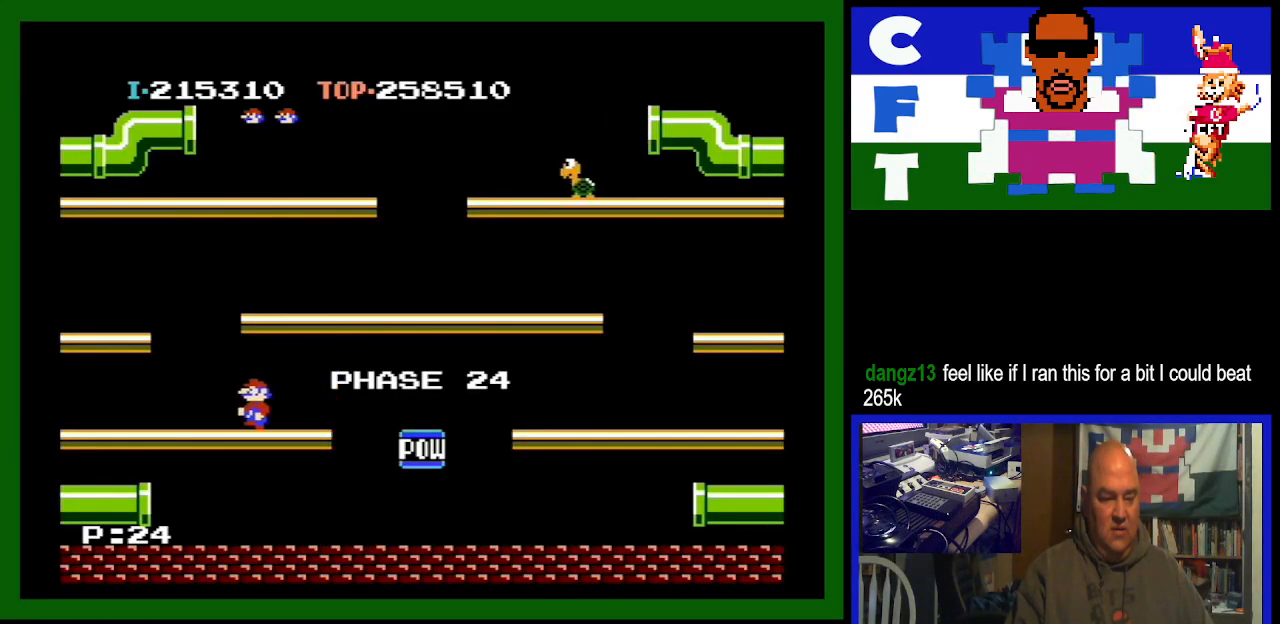
{"buttons": ["DPAD_RIGHT"], "events": [[133, "DPAD_LEFT", "up"], [233, "DPAD_RIGHT", "down"]]}
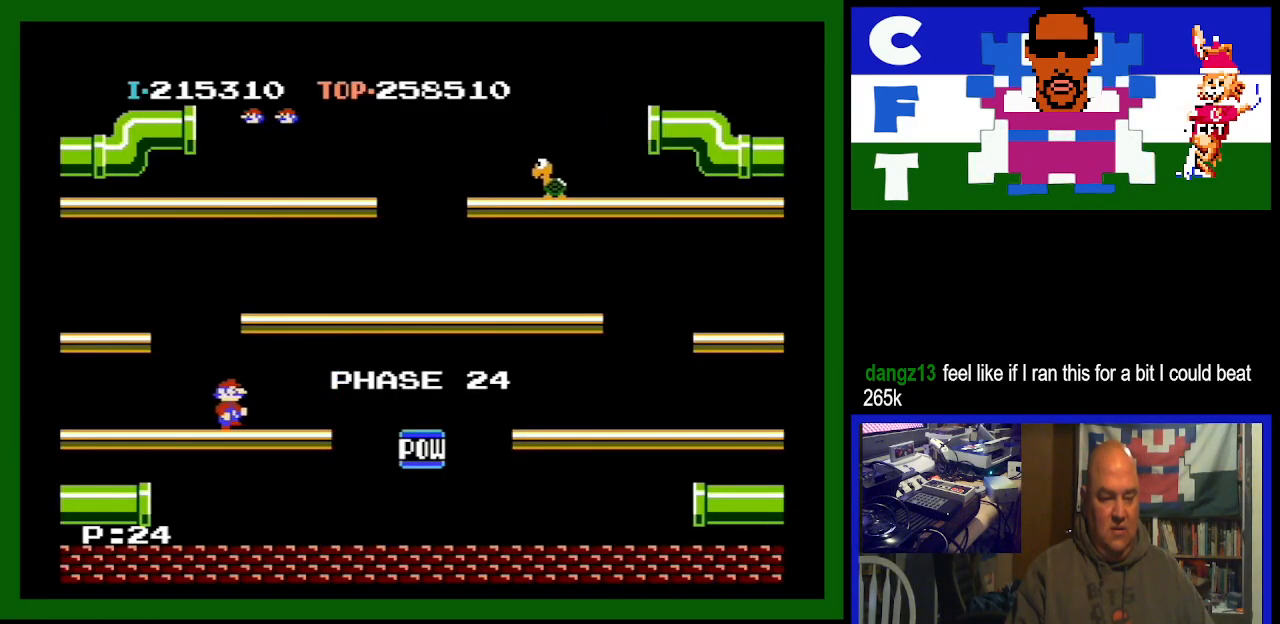
{"buttons": [], "events": [[267, "DPAD_RIGHT", "up"]]}
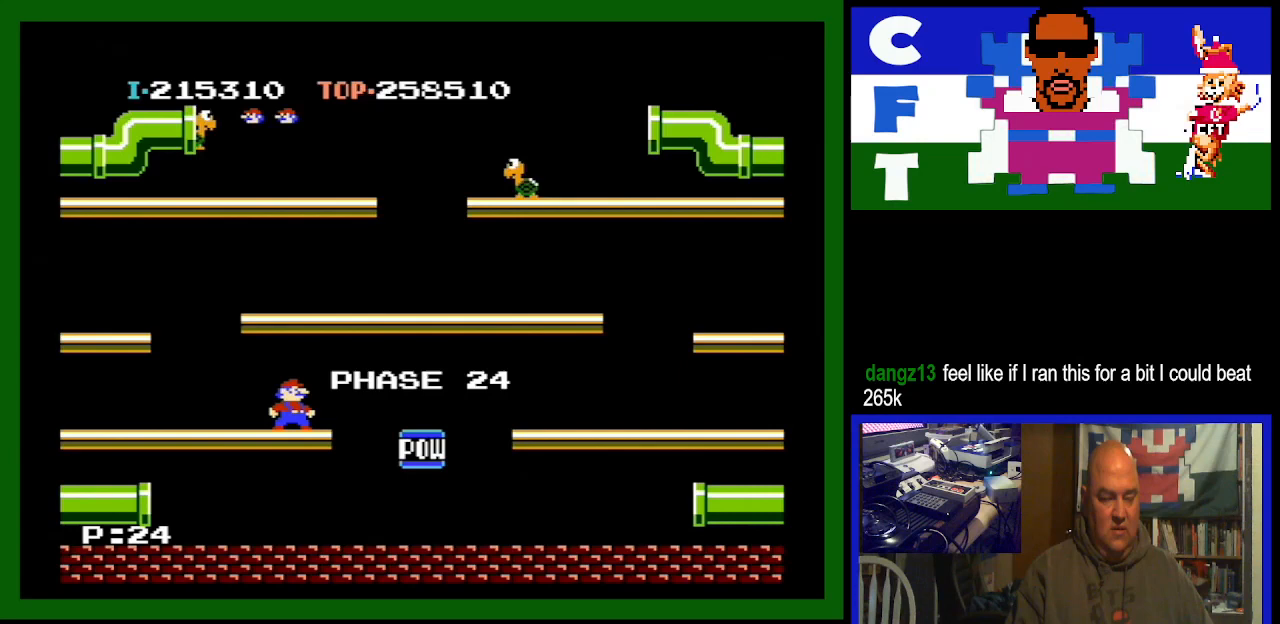
{"buttons": [], "events": [[233, "DPAD_LEFT", "down"], [467, "DPAD_LEFT", "up"]]}
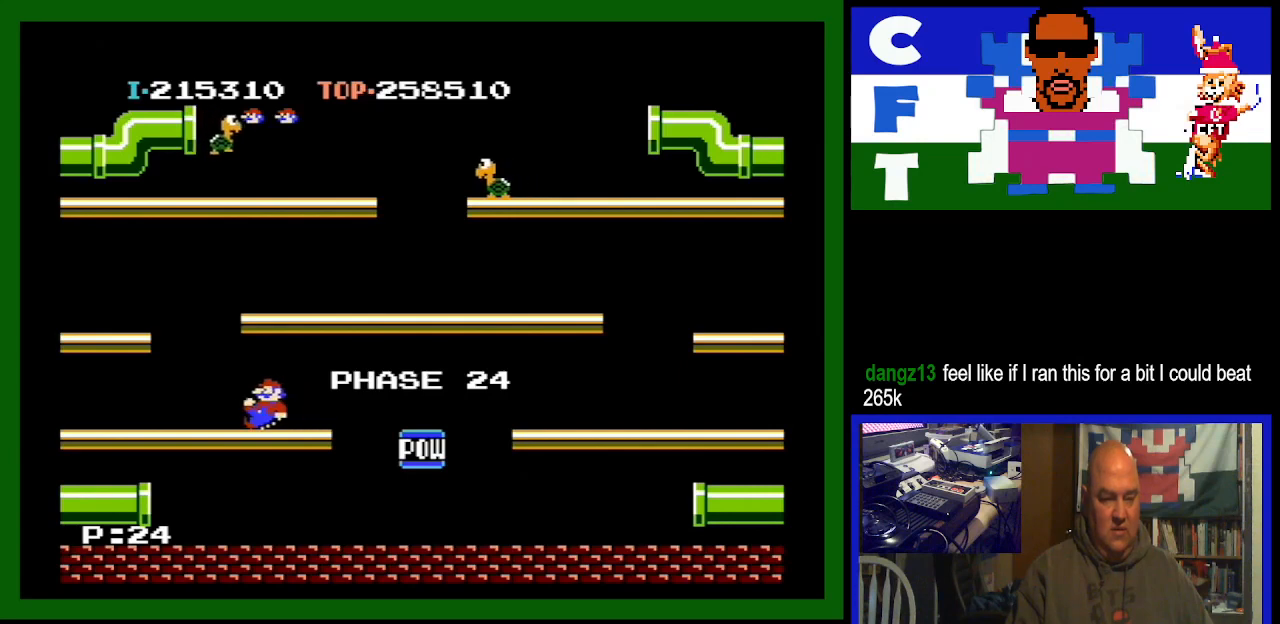
{"buttons": [], "events": []}
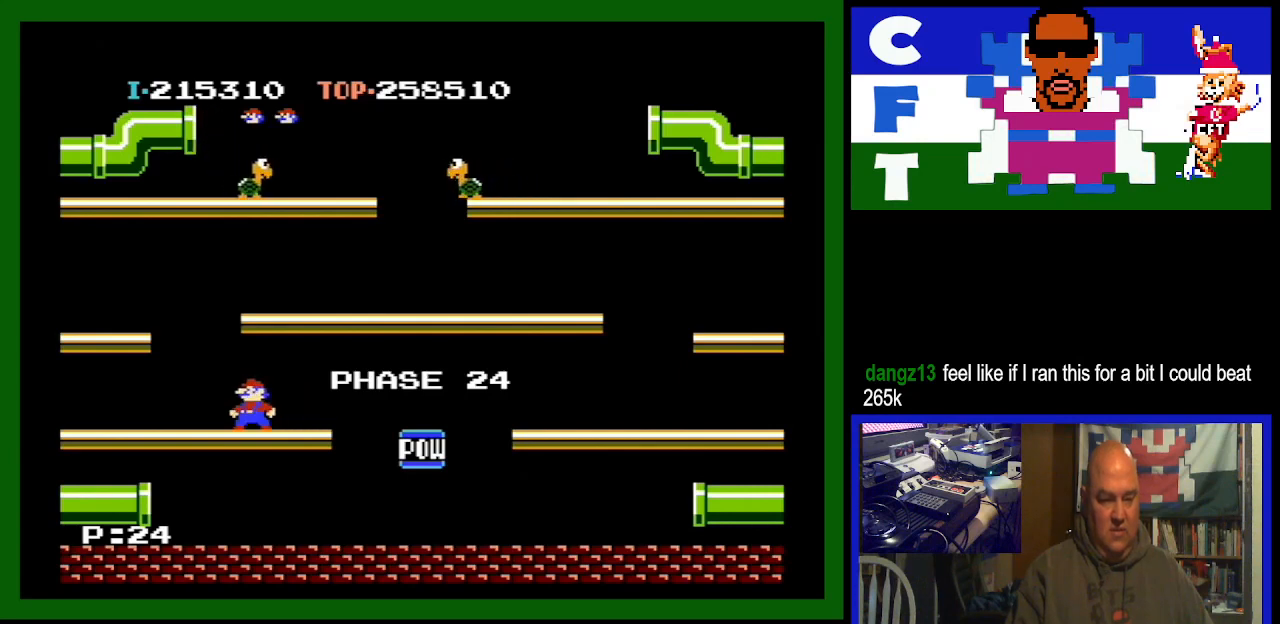
{"buttons": [], "events": []}
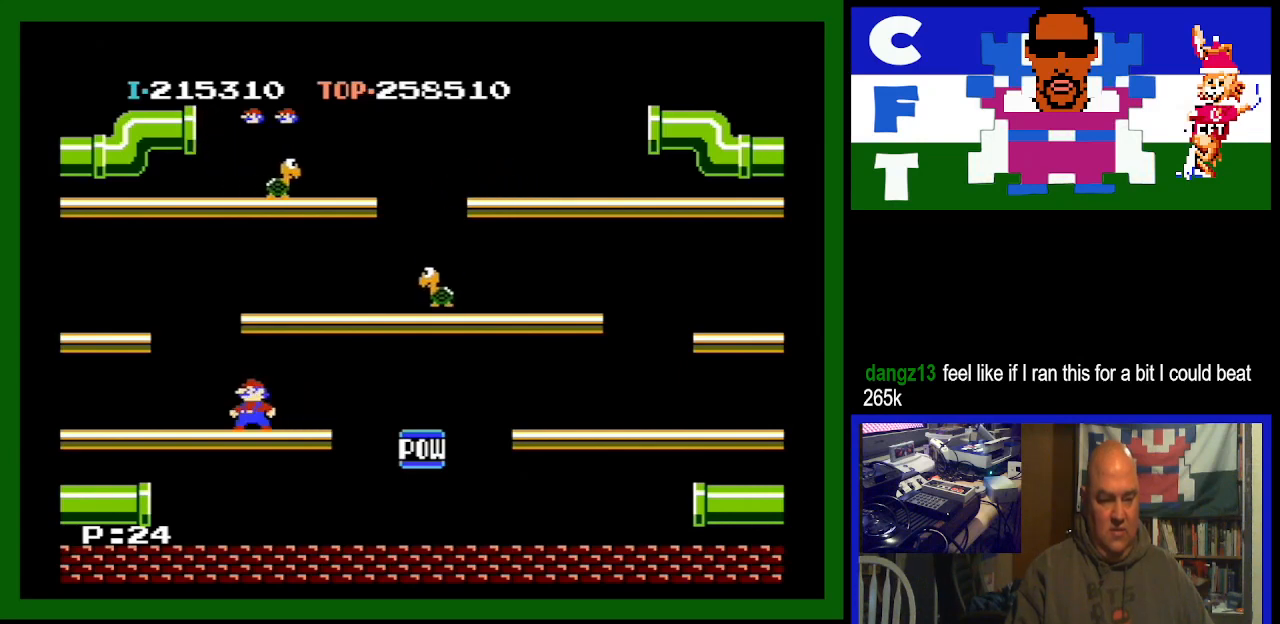
{"buttons": ["DPAD_LEFT"], "events": [[433, "DPAD_LEFT", "down"]]}
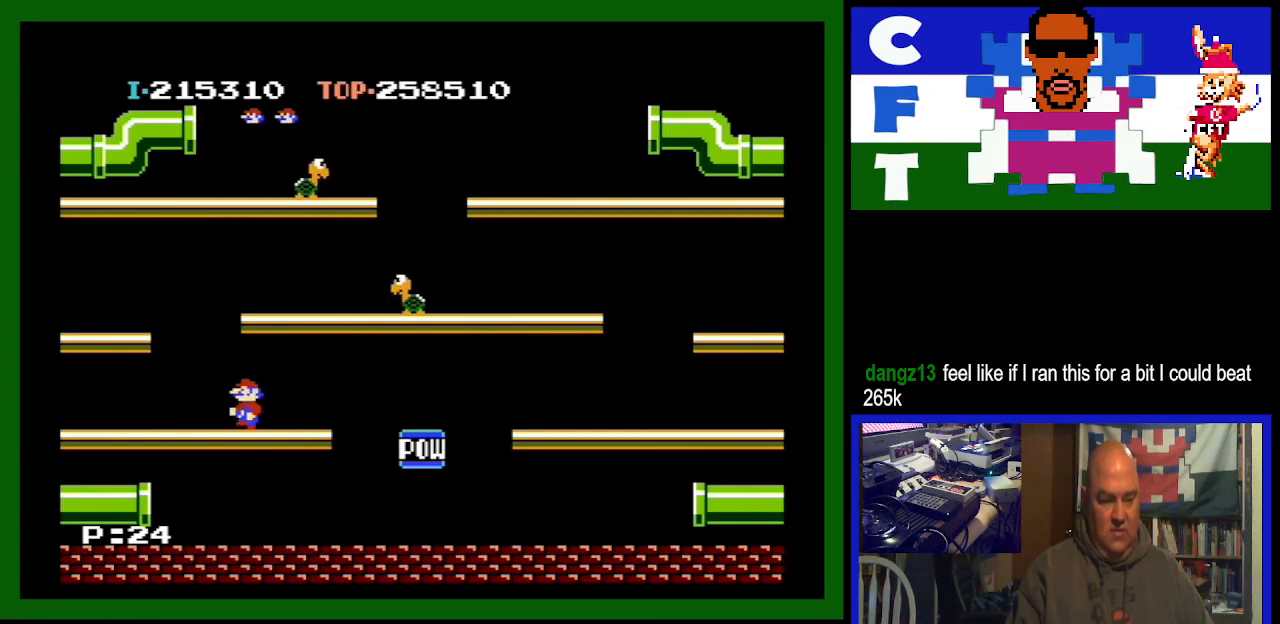
{"buttons": ["DPAD_RIGHT"], "events": [[233, "DPAD_LEFT", "up"], [433, "DPAD_RIGHT", "down"]]}
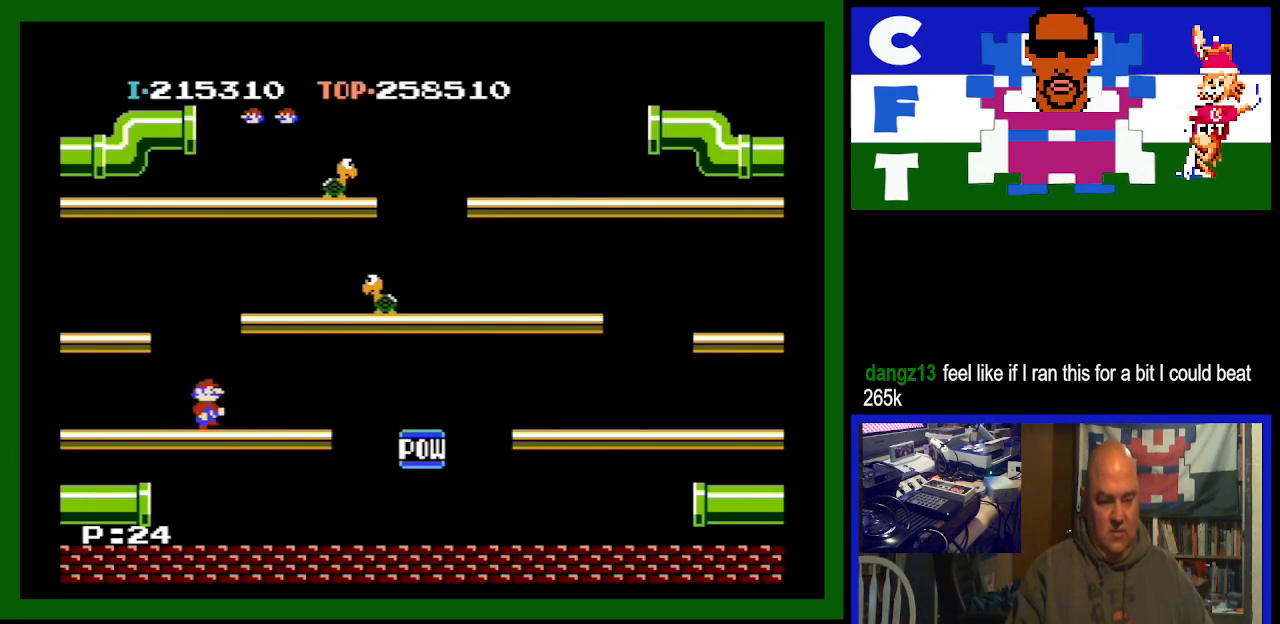
{"buttons": ["DPAD_RIGHT"], "events": []}
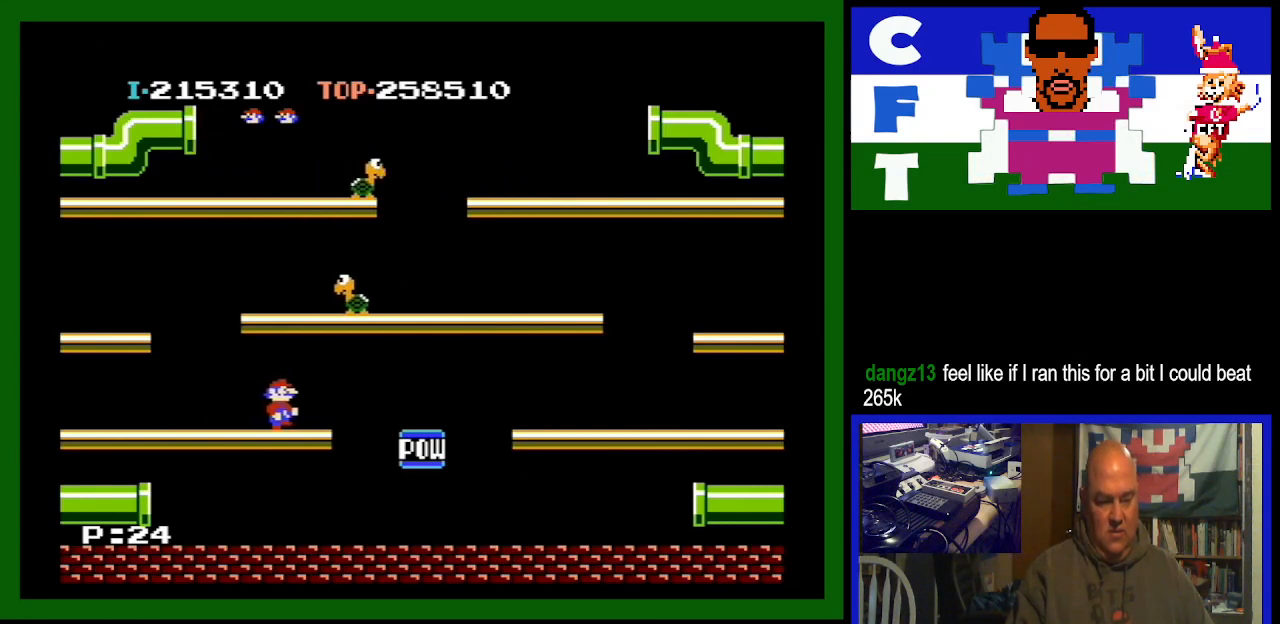
{"buttons": [], "events": [[100, "A", "down"], [200, "A", "up"], [367, "DPAD_RIGHT", "up"]]}
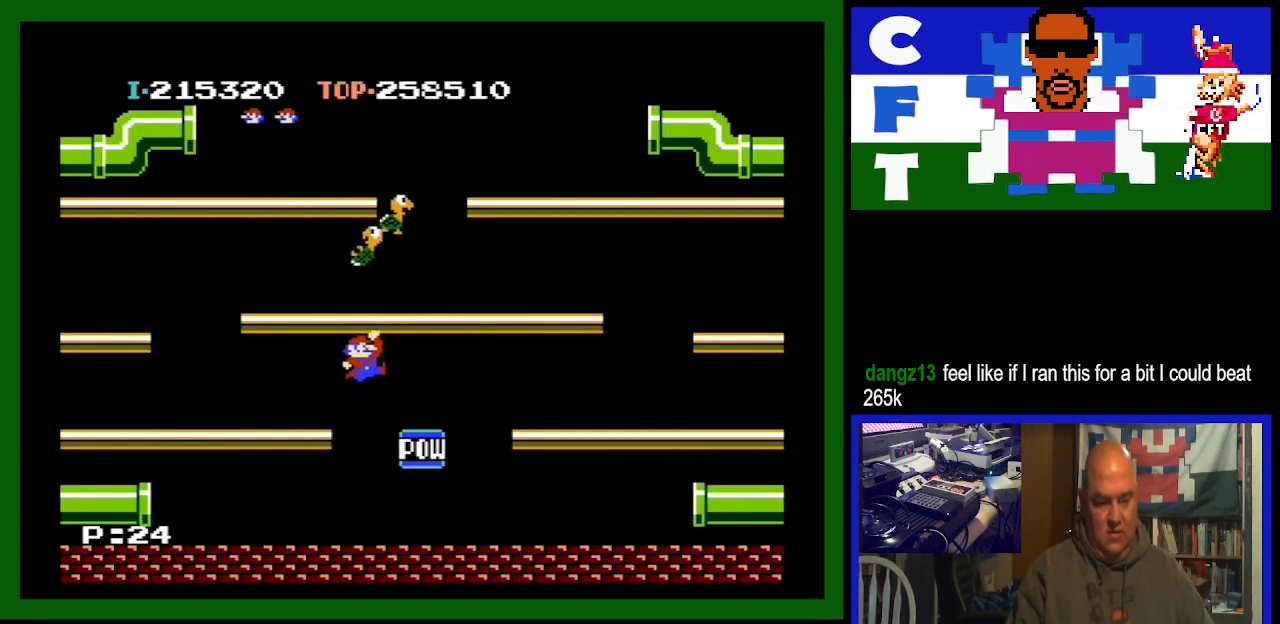
{"buttons": ["A", "DPAD_RIGHT"], "events": [[300, "DPAD_RIGHT", "down"], [367, "A", "down"]]}
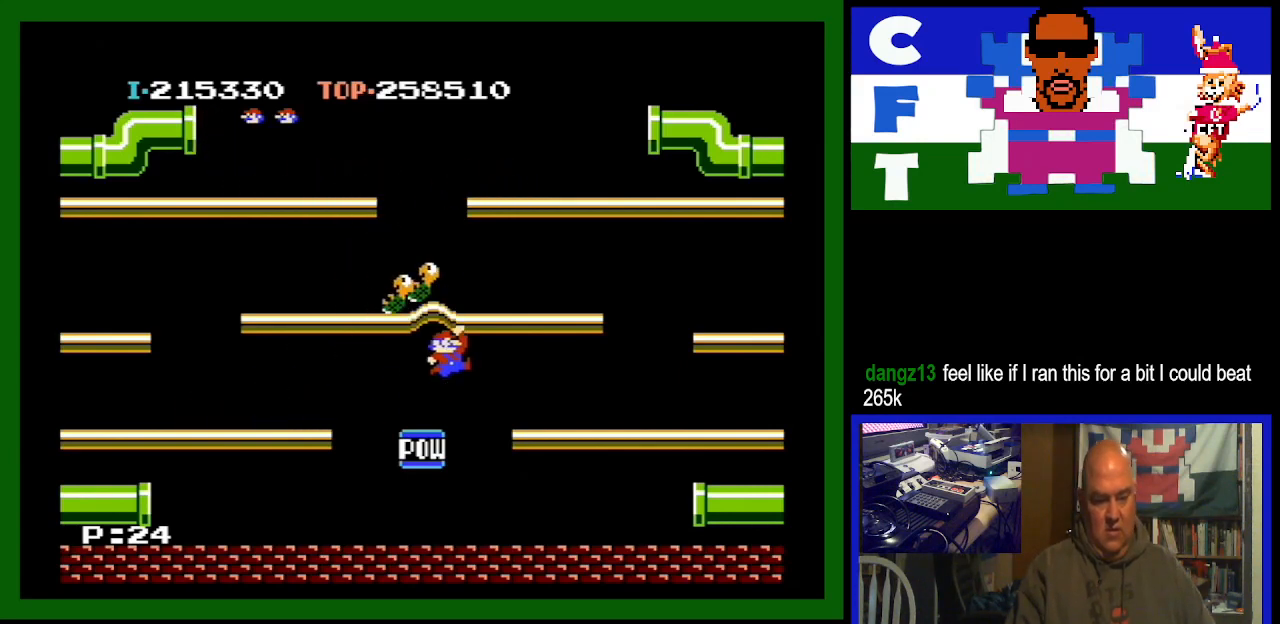
{"buttons": ["DPAD_RIGHT"], "events": [[67, "A", "up"]]}
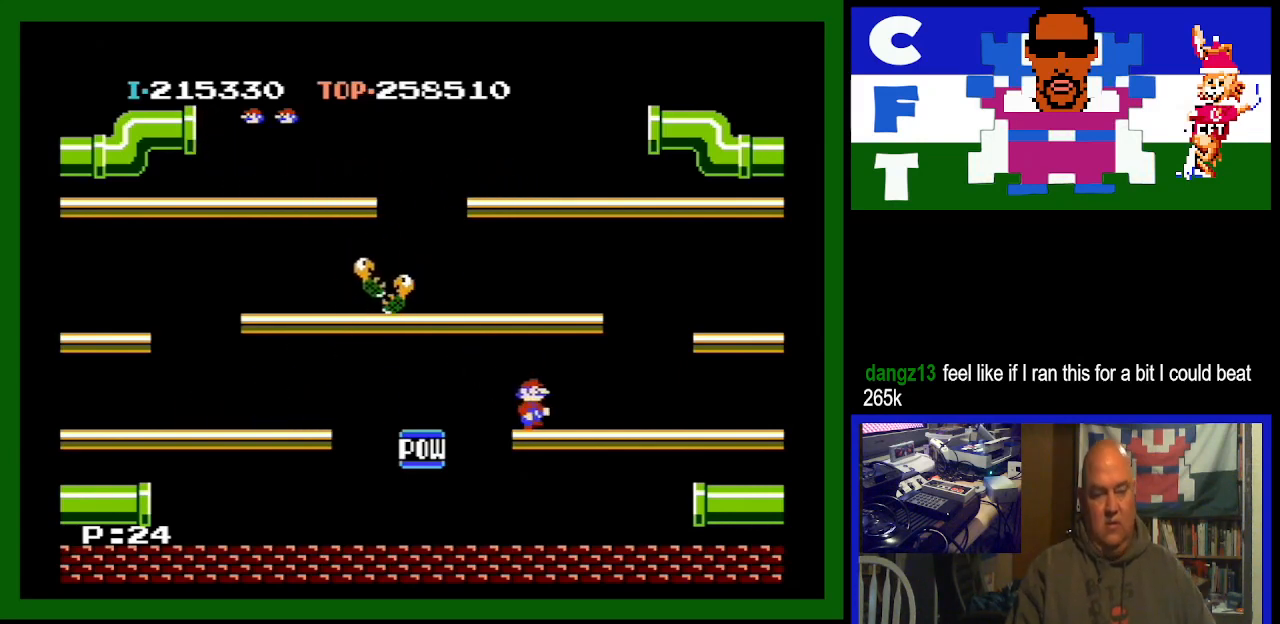
{"buttons": ["DPAD_RIGHT"], "events": []}
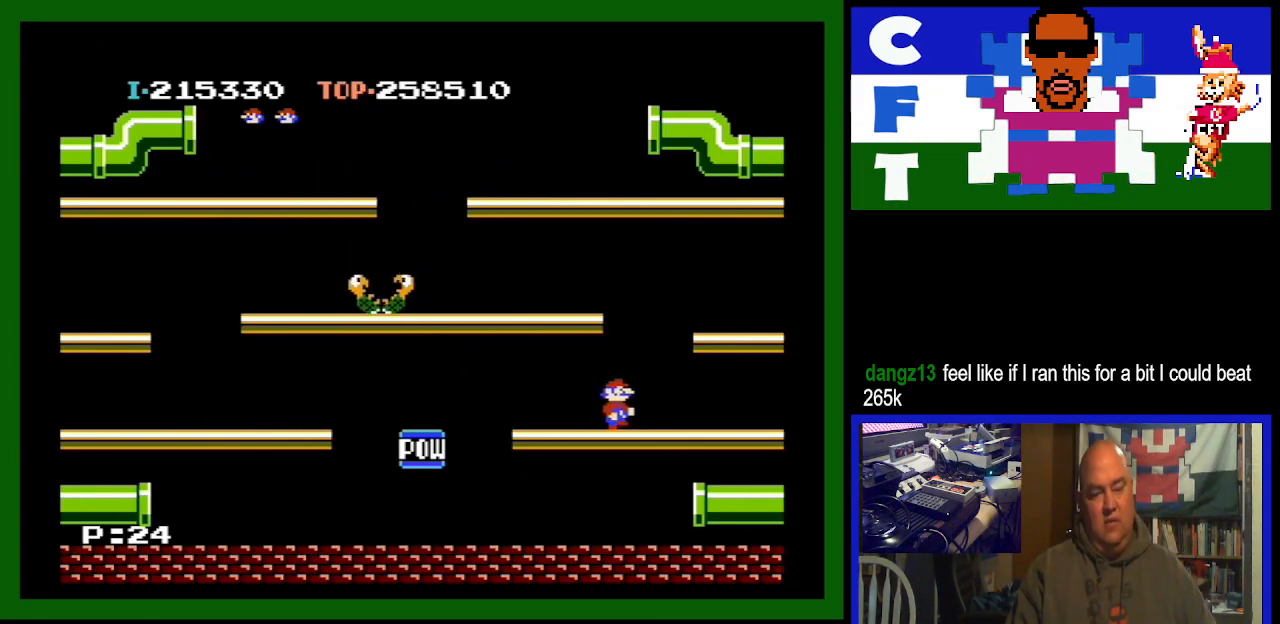
{"buttons": ["A", "DPAD_LEFT"], "events": [[100, "DPAD_RIGHT", "up"], [133, "DPAD_LEFT", "down"], [433, "A", "down"]]}
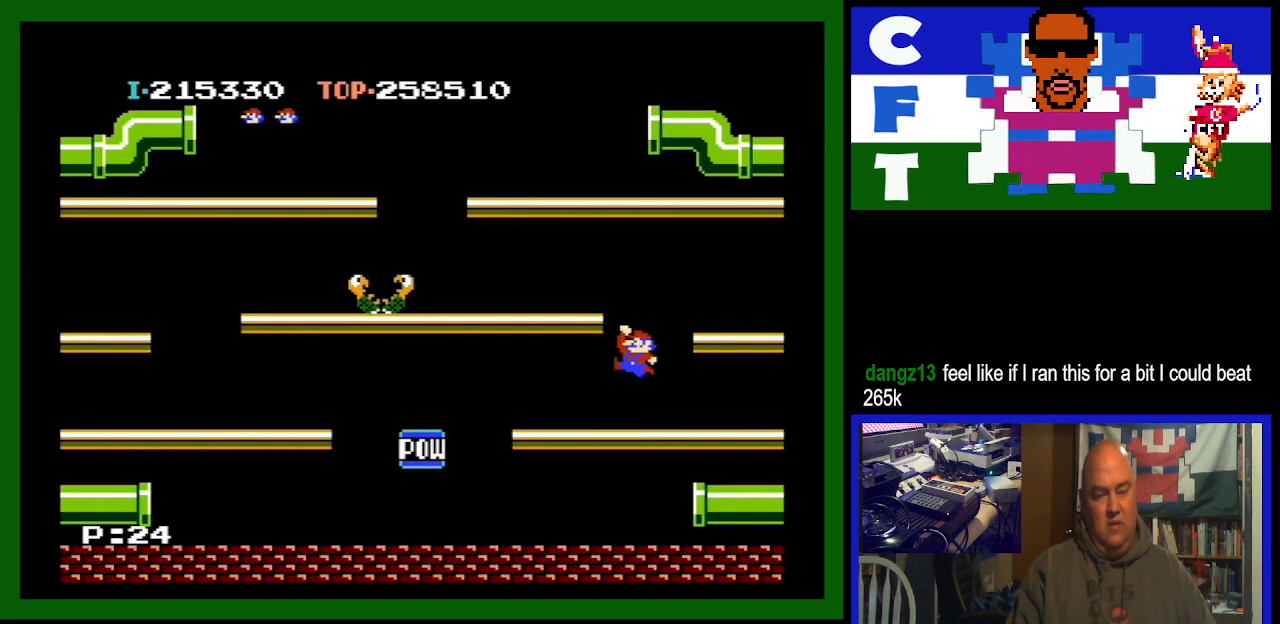
{"buttons": ["DPAD_LEFT"], "events": [[167, "A", "up"]]}
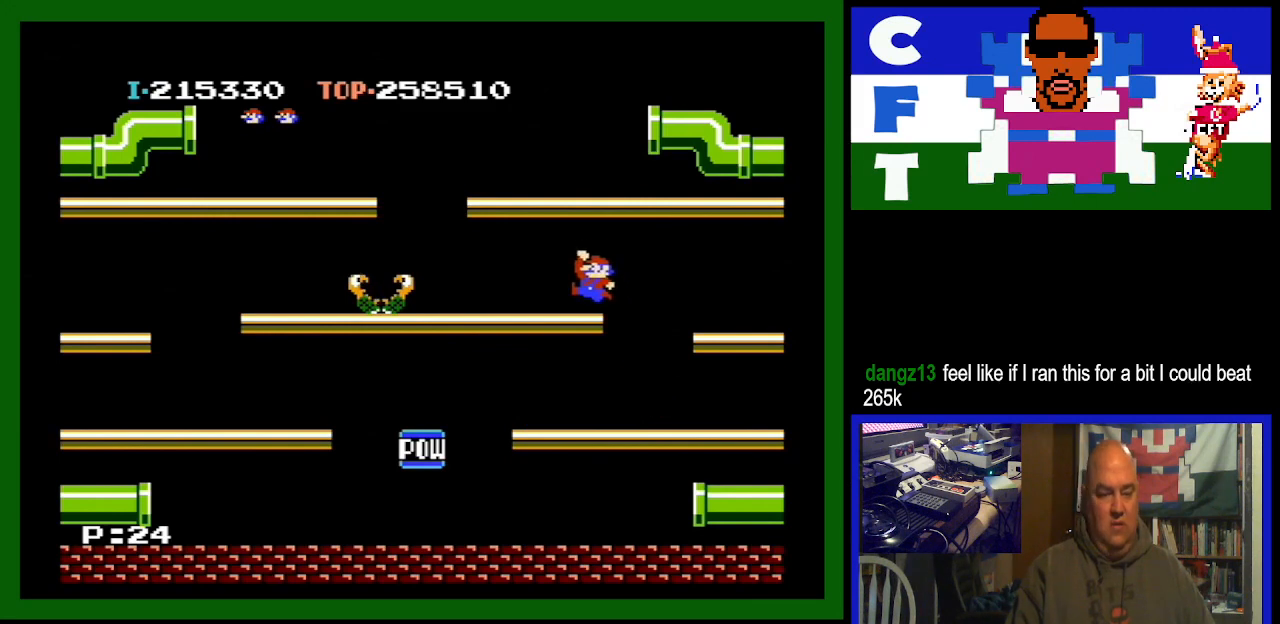
{"buttons": ["DPAD_LEFT"], "events": []}
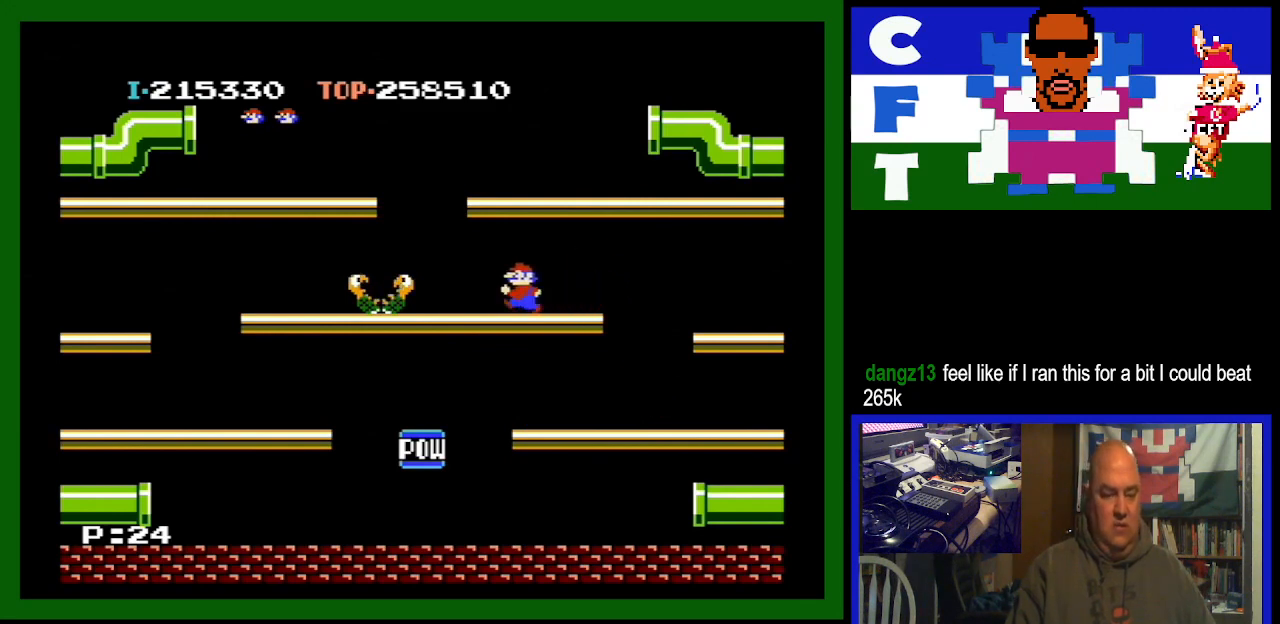
{"buttons": ["DPAD_LEFT"], "events": []}
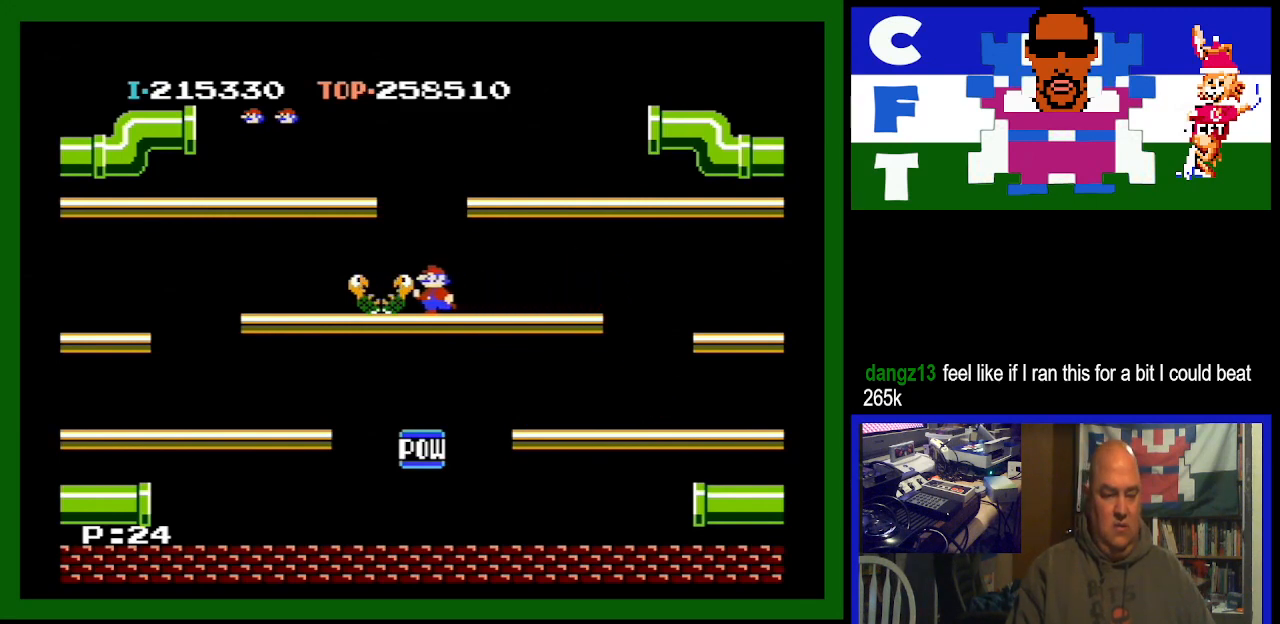
{"buttons": ["DPAD_RIGHT"], "events": [[333, "DPAD_LEFT", "up"], [367, "DPAD_RIGHT", "down"]]}
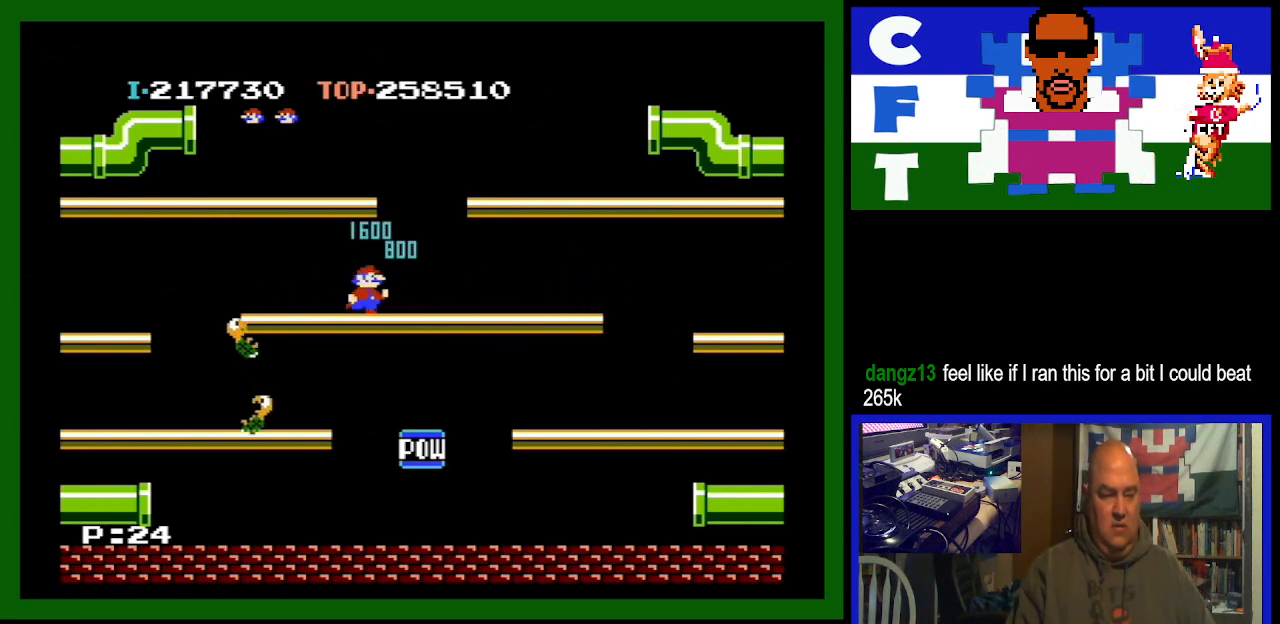
{"buttons": [], "events": [[433, "DPAD_RIGHT", "up"]]}
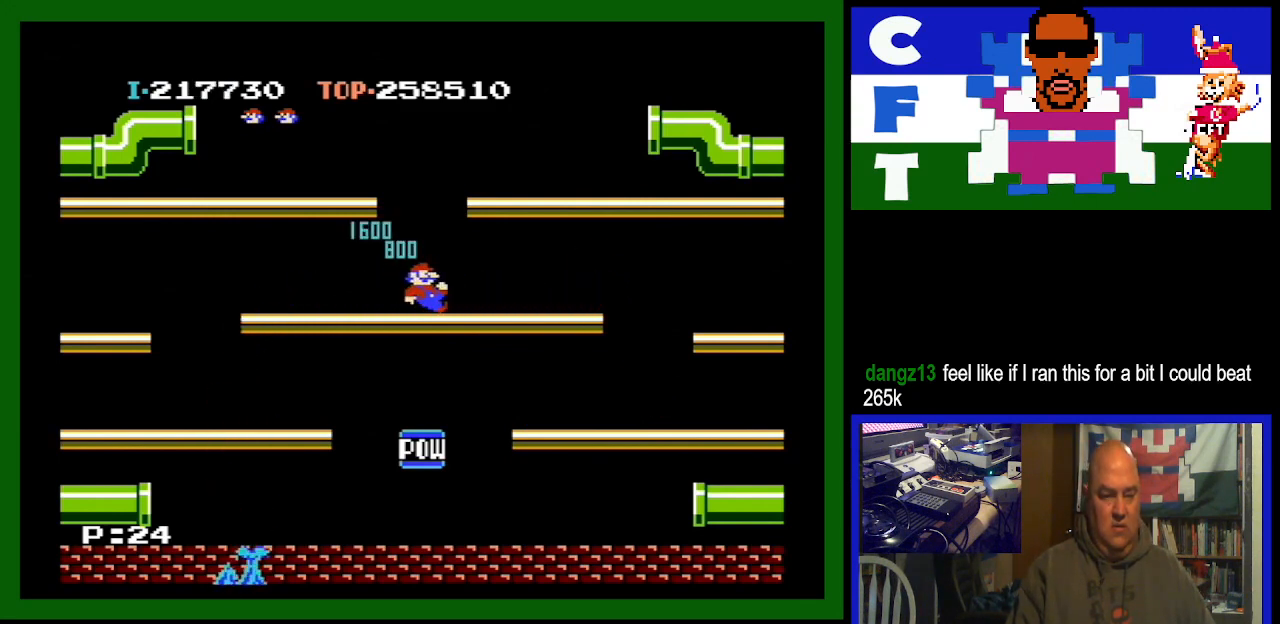
{"buttons": [], "events": []}
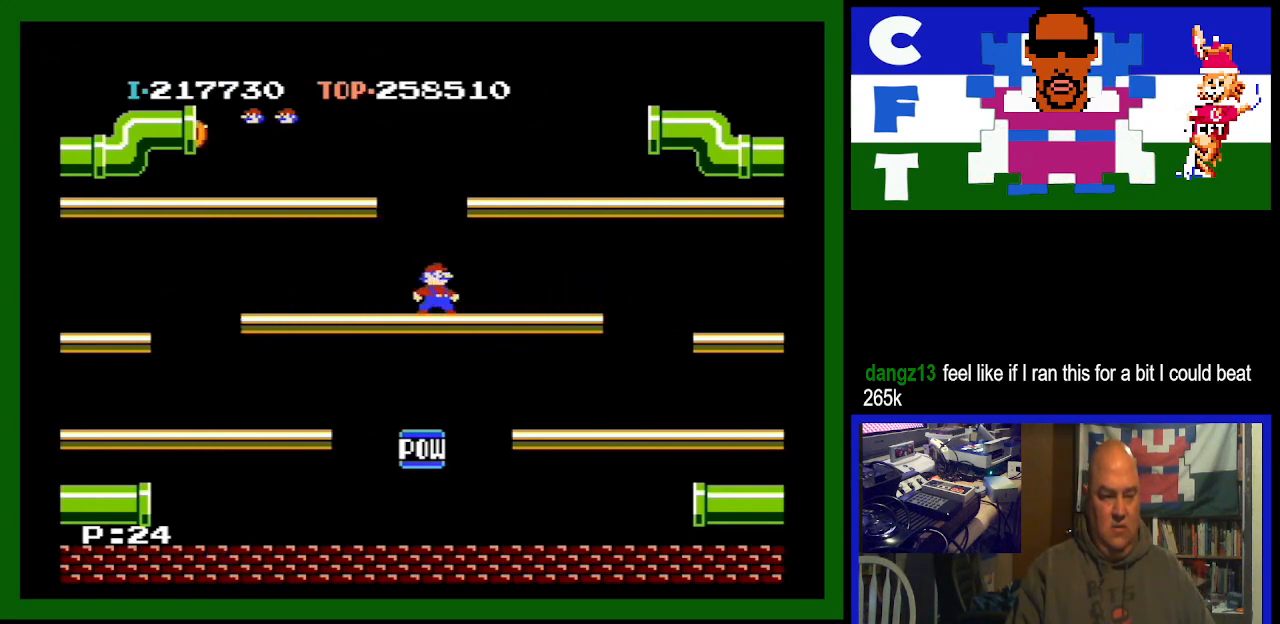
{"buttons": ["DPAD_LEFT"], "events": [[233, "DPAD_LEFT", "down"]]}
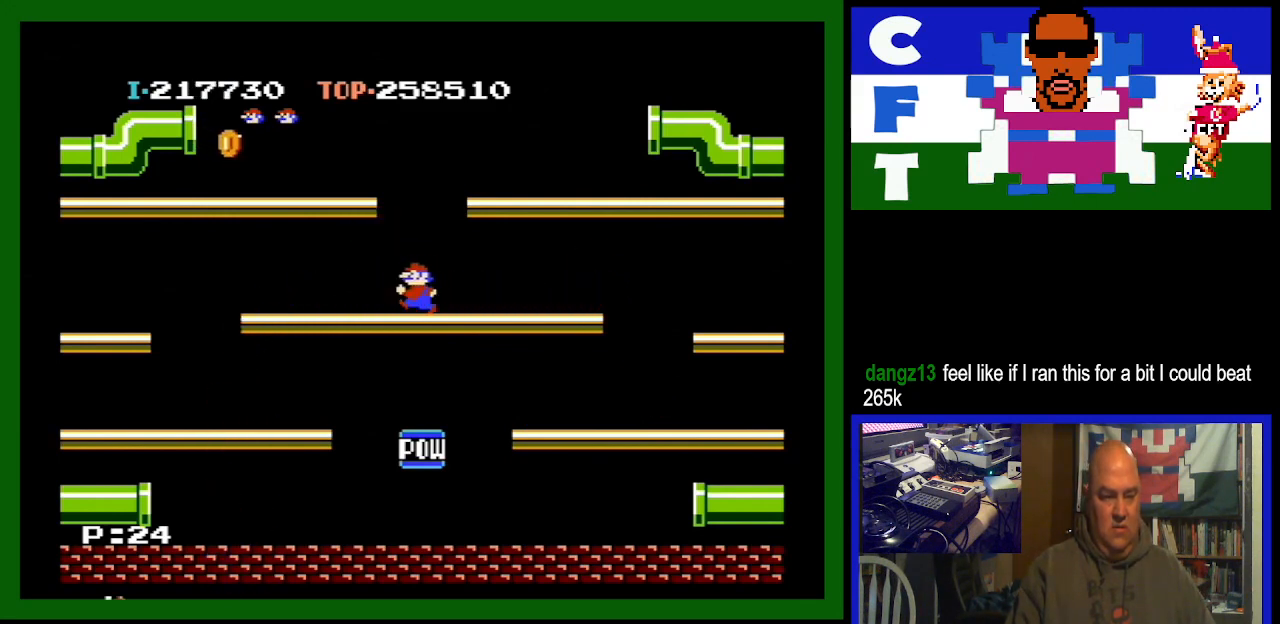
{"buttons": [], "events": [[300, "DPAD_LEFT", "up"]]}